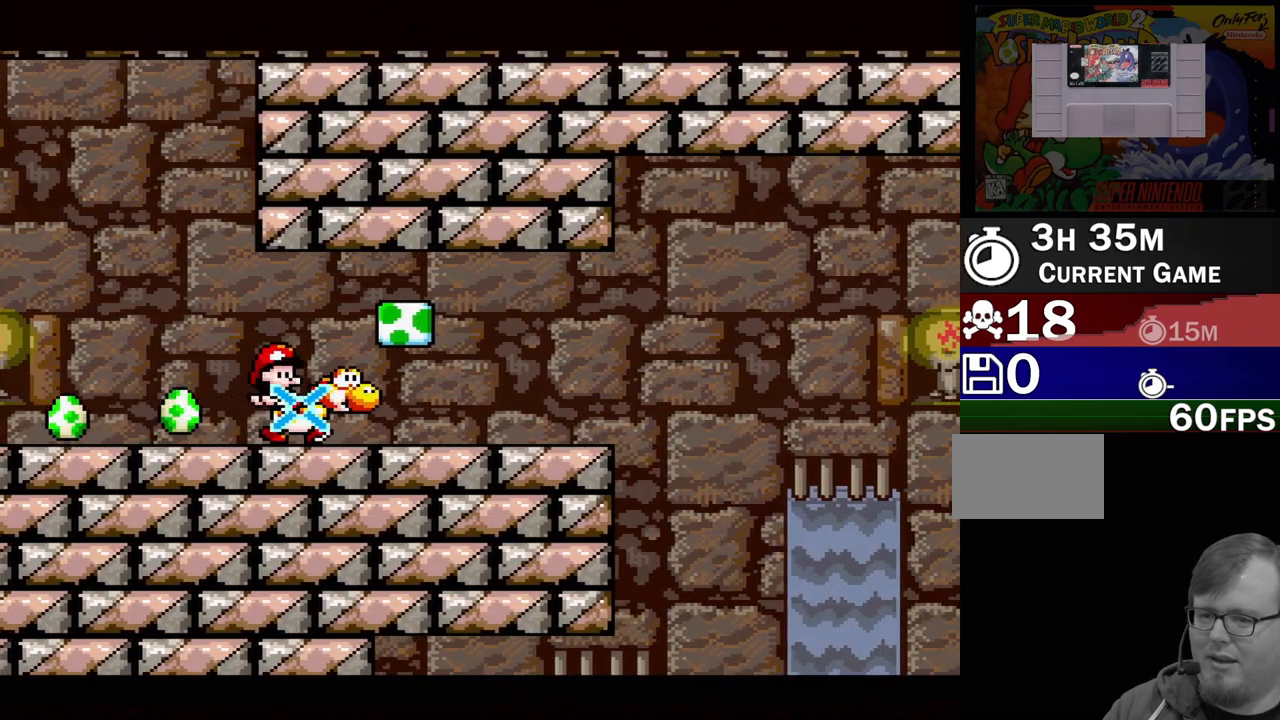
Gameplay with a controller (Nintendo layout); each line is a JSON object with the inputs held at the frame after it. "events" lists button and stick changes between this image and that frame as [ms after this image, input, new state], when the widget could be followed in between. Not read: L3 R3.
{"buttons": ["DPAD_RIGHT"], "events": [[167, "DPAD_RIGHT", "up"], [400, "DPAD_RIGHT", "down"]]}
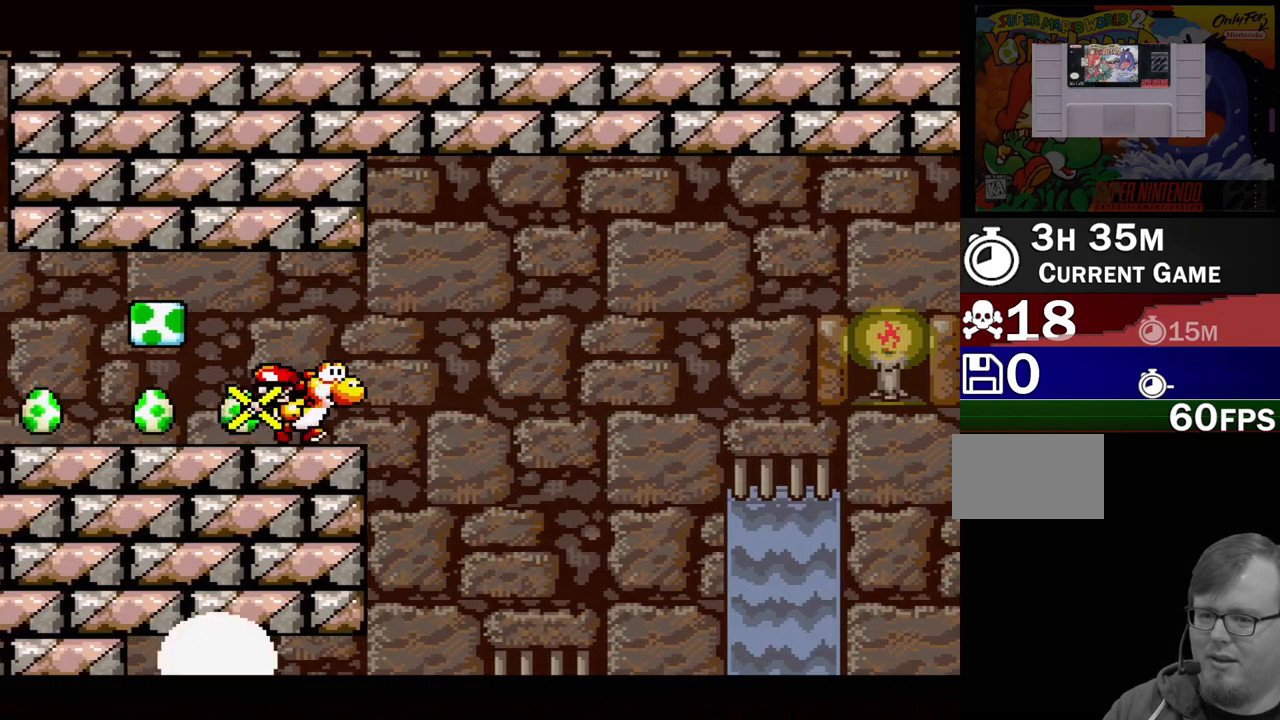
{"buttons": ["B", "DPAD_RIGHT"], "events": [[17, "B", "down"], [33, "DPAD_UP", "down"], [83, "DPAD_UP", "up"]]}
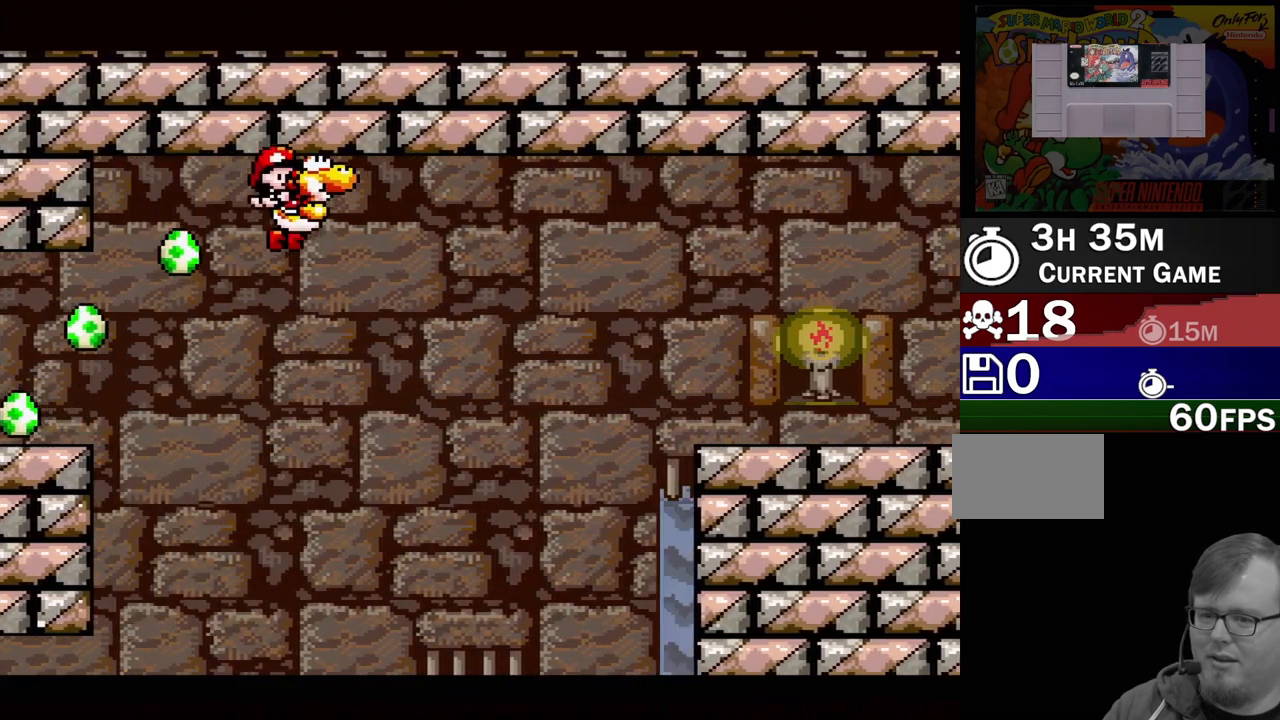
{"buttons": ["B", "DPAD_RIGHT"], "events": []}
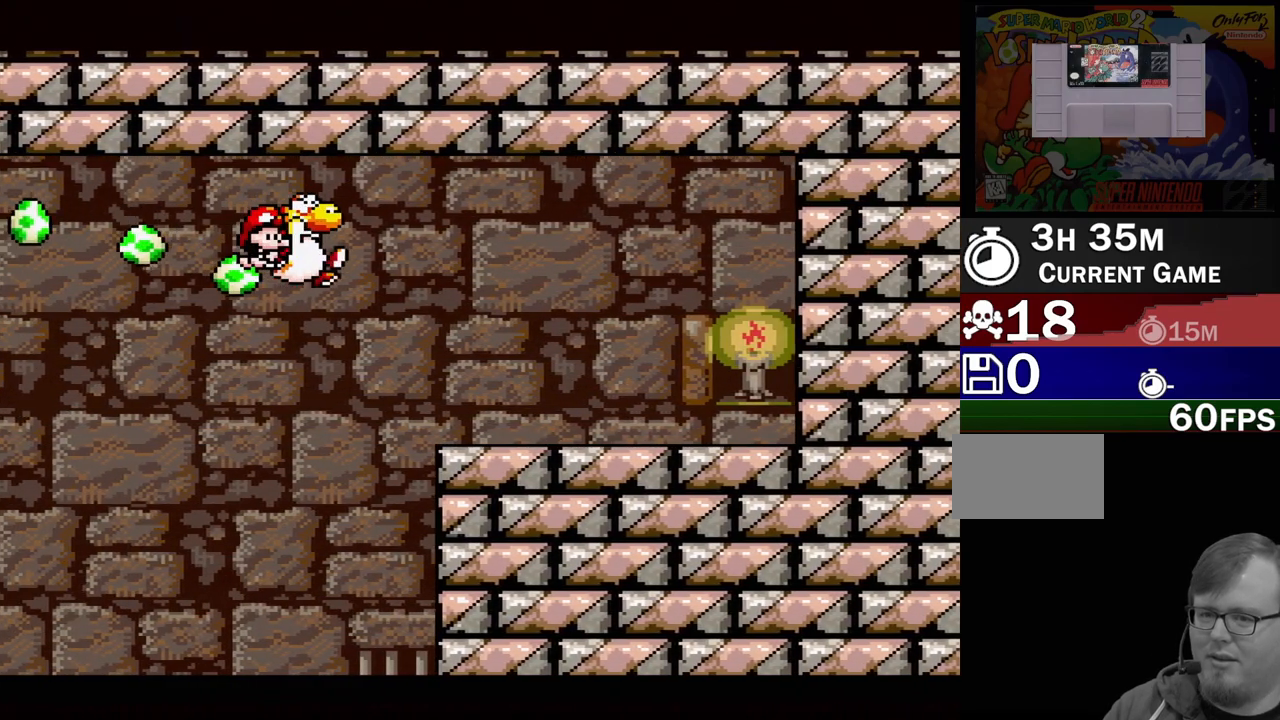
{"buttons": ["DPAD_LEFT"], "events": [[283, "B", "up"], [300, "DPAD_RIGHT", "up"], [433, "DPAD_LEFT", "down"]]}
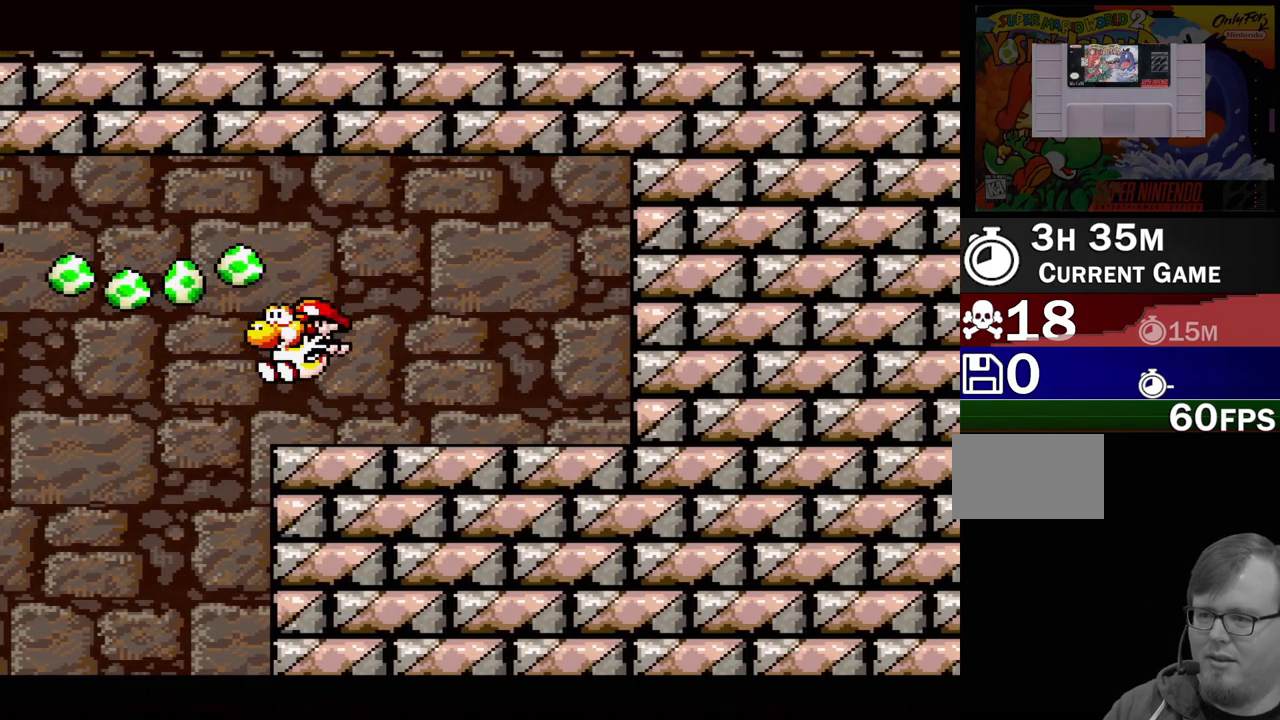
{"buttons": [], "events": [[133, "B", "down"], [433, "B", "up"], [500, "DPAD_LEFT", "up"]]}
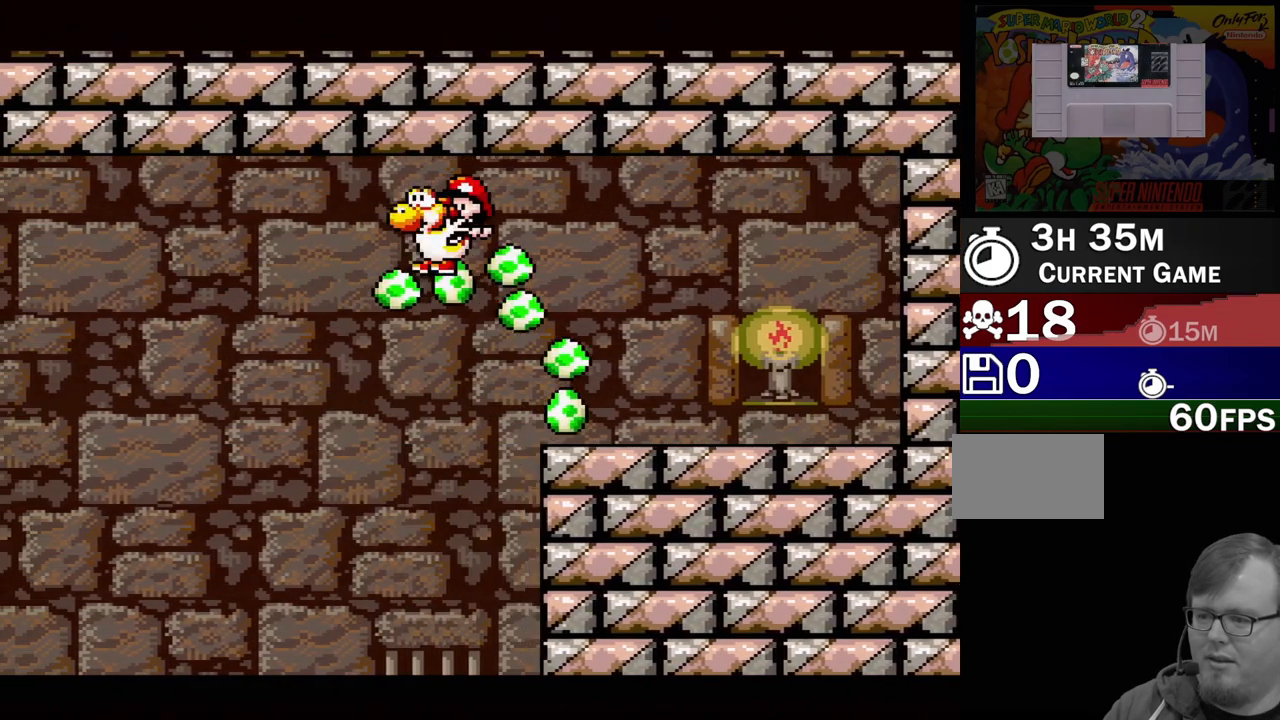
{"buttons": [], "events": []}
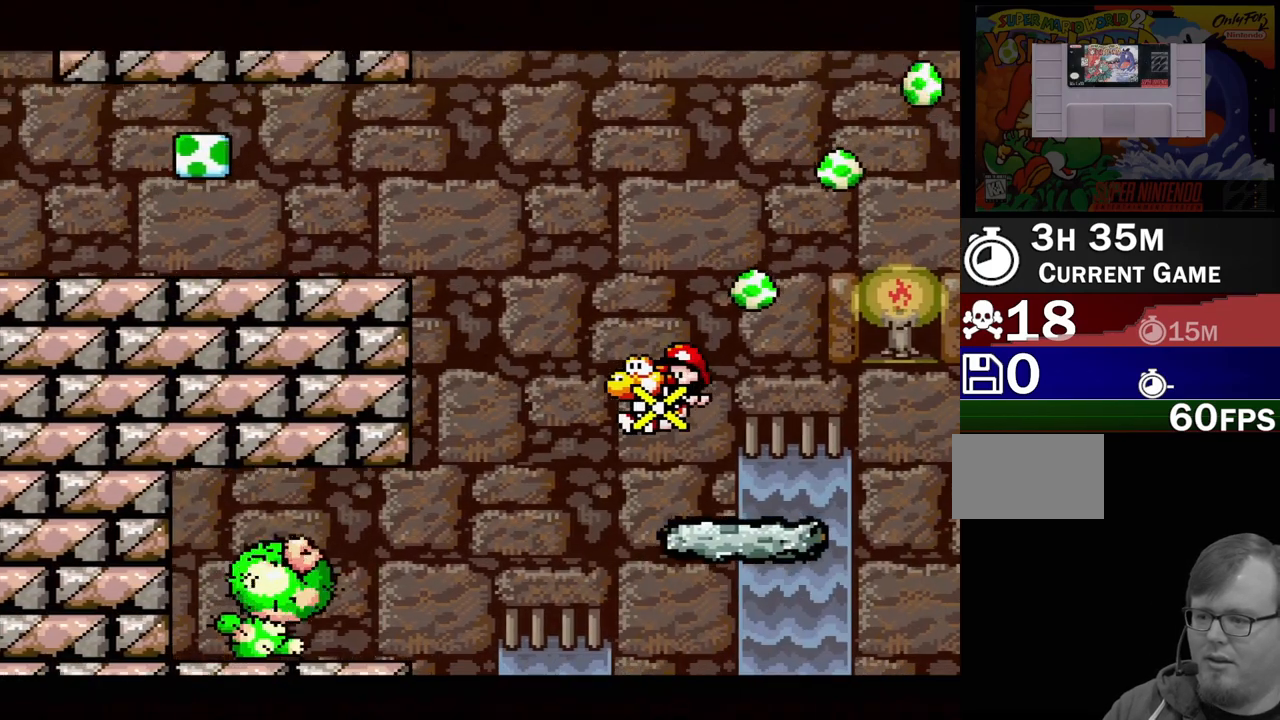
{"buttons": ["B", "DPAD_RIGHT"], "events": [[50, "B", "down"], [67, "DPAD_RIGHT", "down"]]}
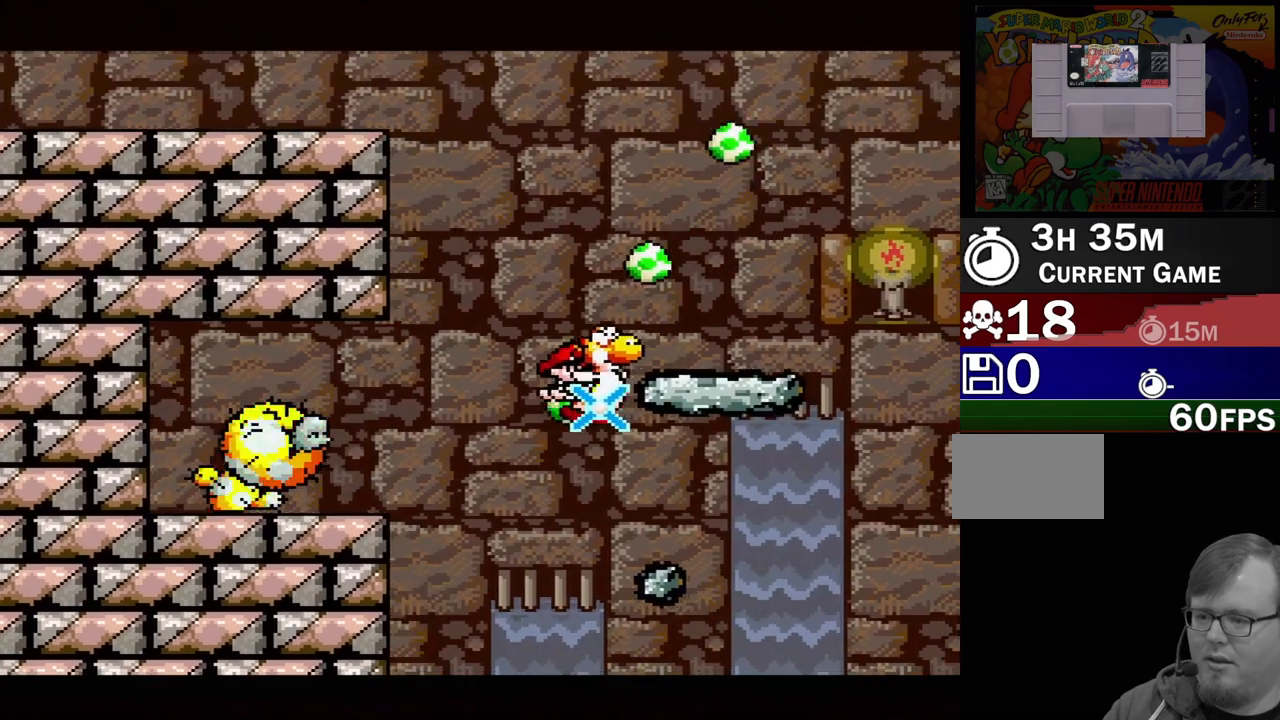
{"buttons": ["DPAD_RIGHT"], "events": [[150, "B", "up"]]}
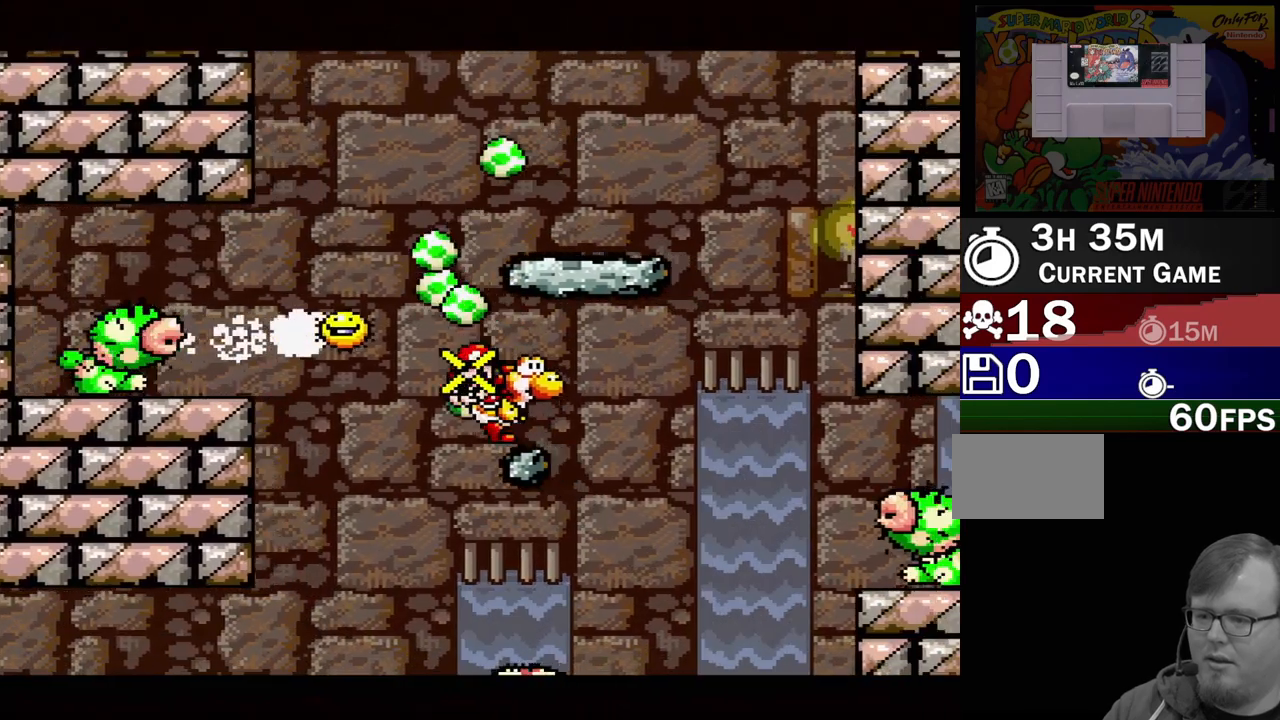
{"buttons": ["DPAD_LEFT"], "events": [[333, "DPAD_RIGHT", "up"], [417, "DPAD_LEFT", "down"]]}
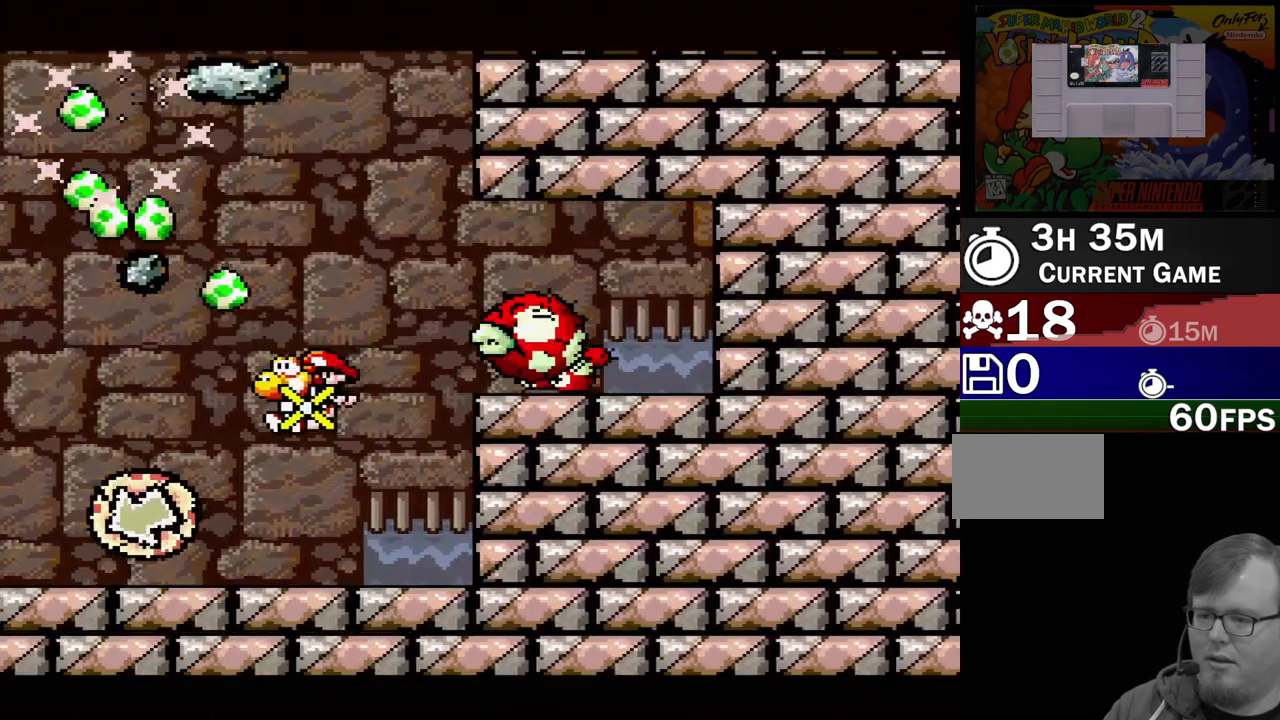
{"buttons": ["B", "DPAD_LEFT"], "events": [[100, "B", "down"], [300, "B", "up"], [450, "B", "down"]]}
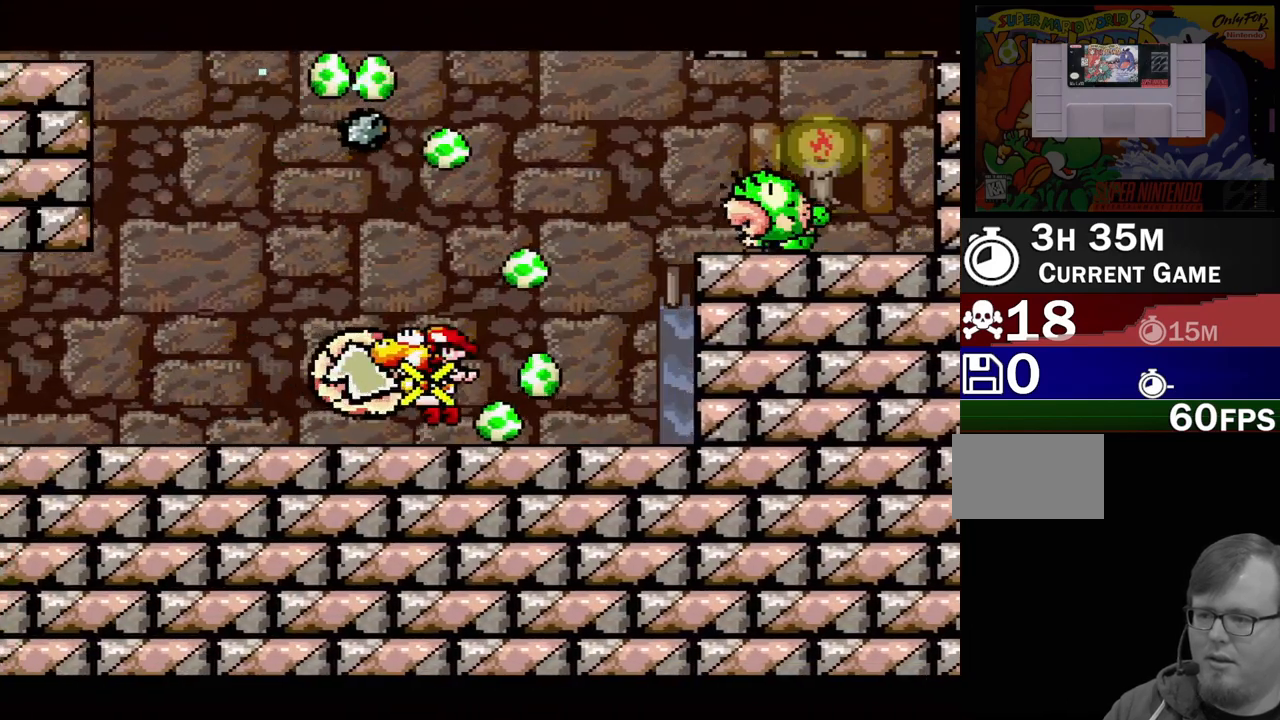
{"buttons": ["DPAD_LEFT"], "events": [[367, "B", "up"]]}
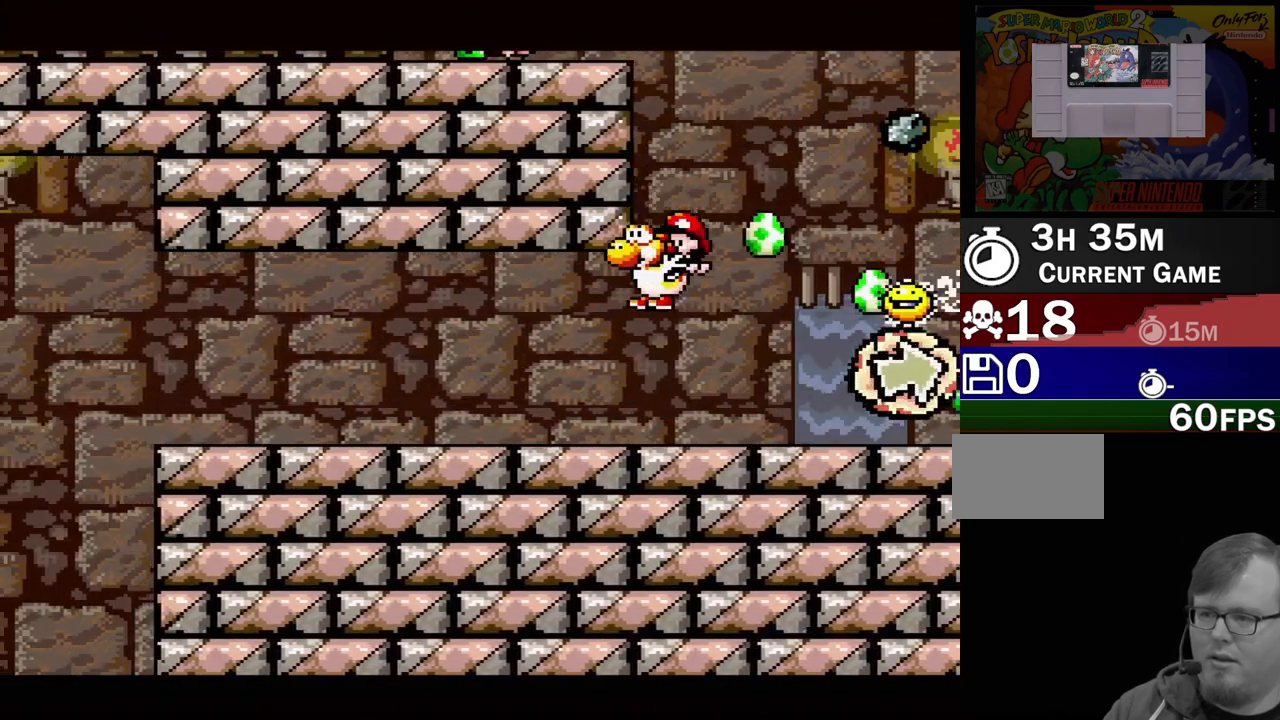
{"buttons": ["DPAD_LEFT"], "events": []}
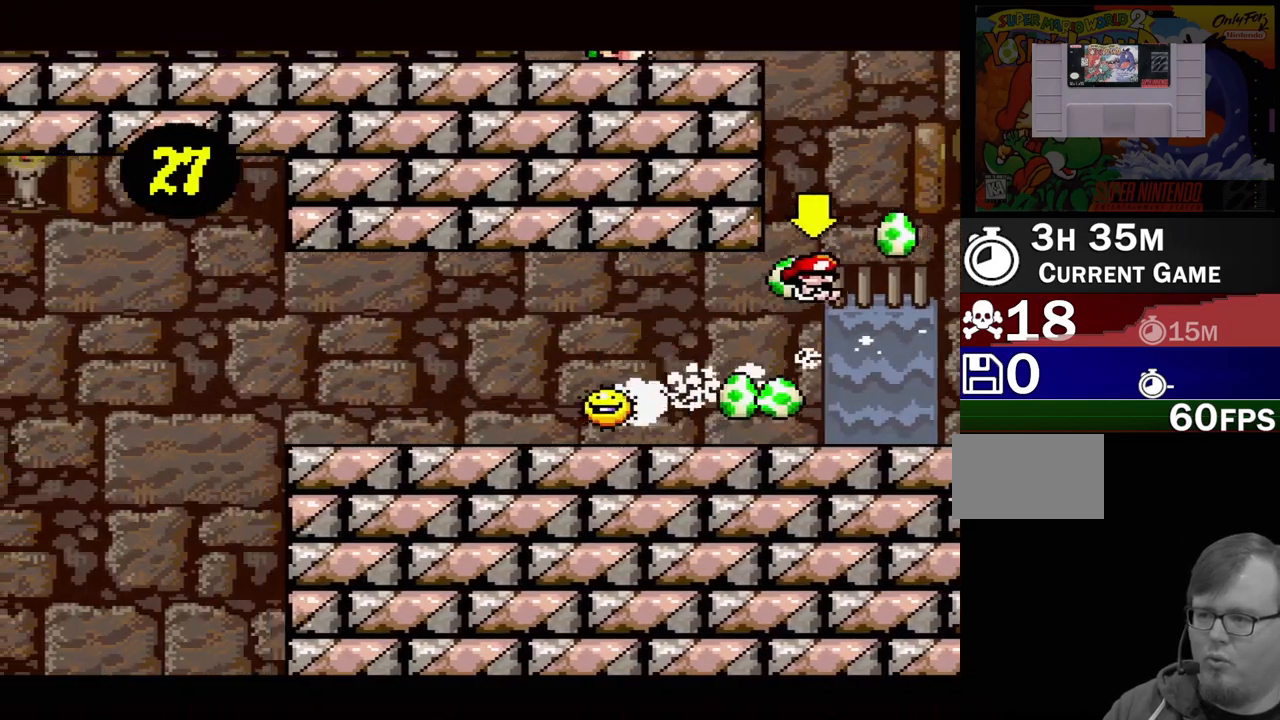
{"buttons": ["DPAD_RIGHT"], "events": [[150, "DPAD_LEFT", "up"], [383, "DPAD_RIGHT", "down"]]}
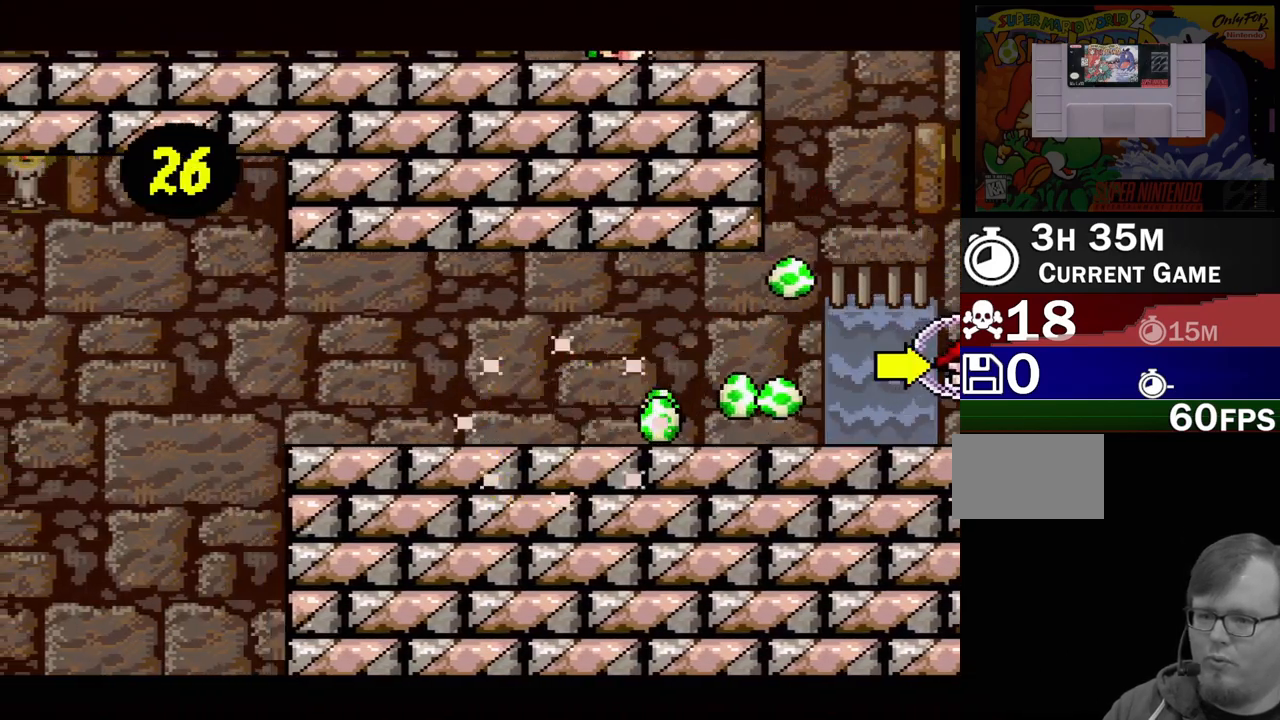
{"buttons": ["DPAD_RIGHT"], "events": []}
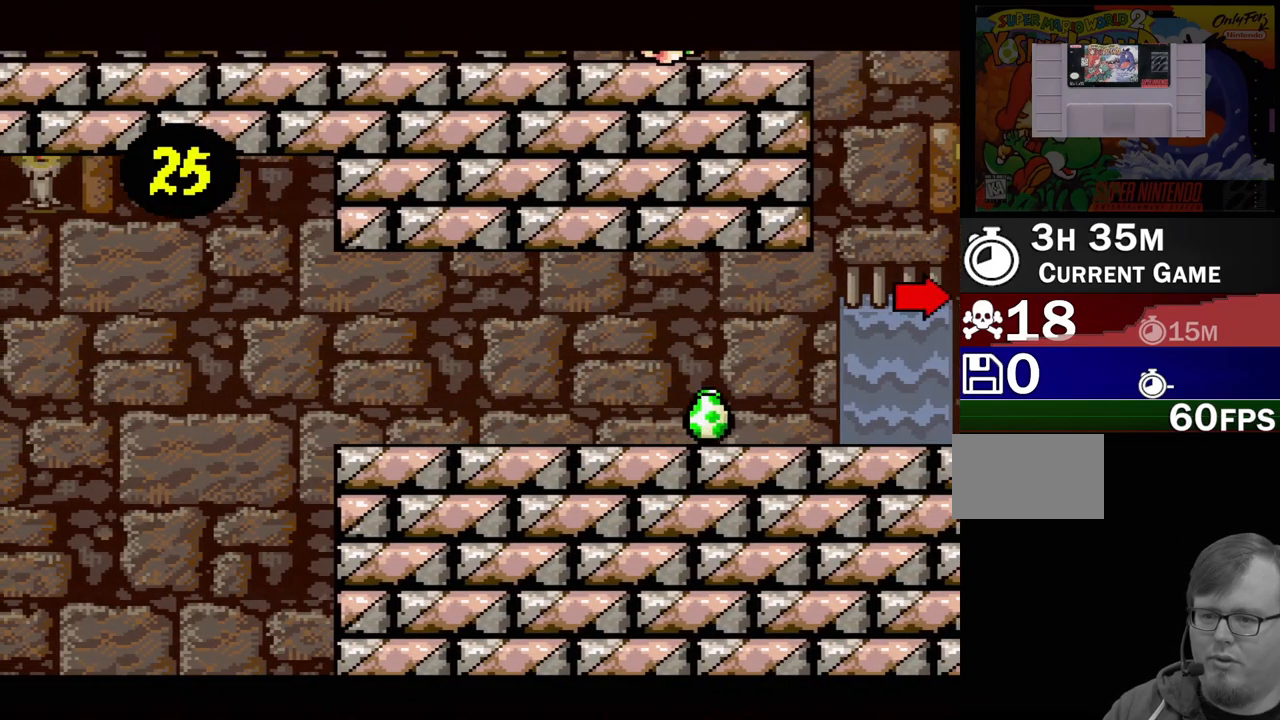
{"buttons": ["DPAD_RIGHT"], "events": []}
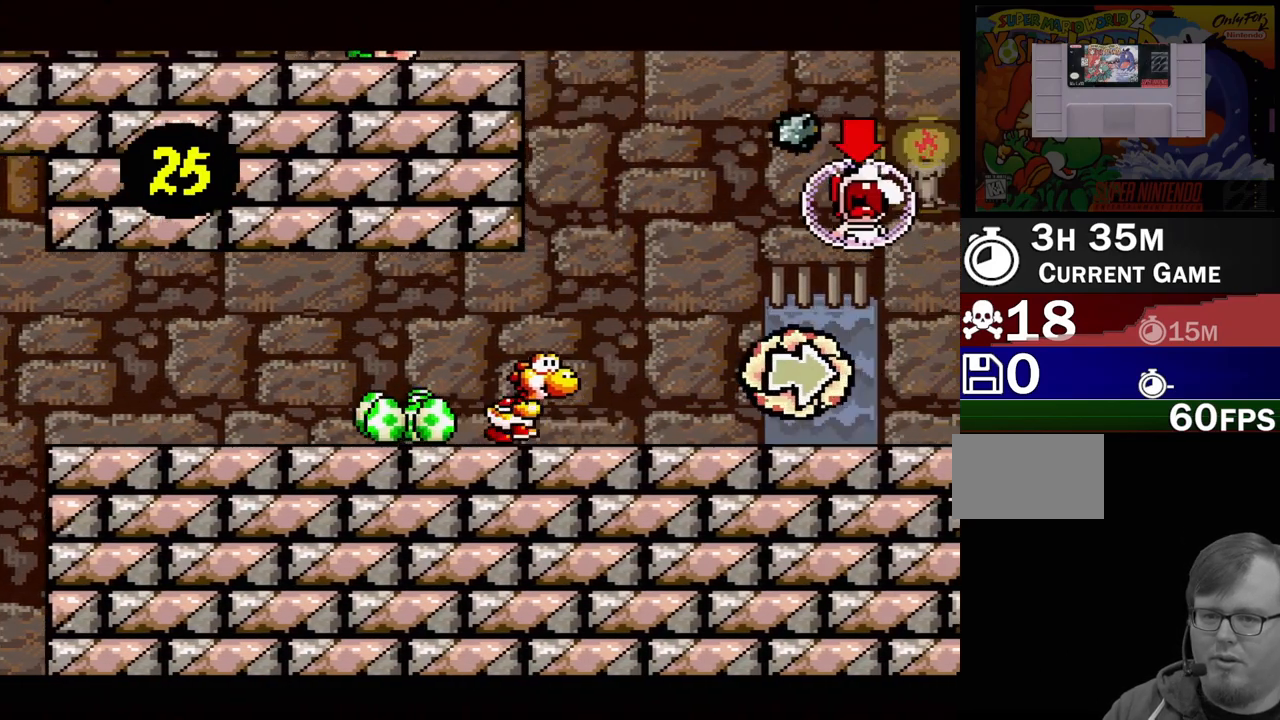
{"buttons": ["B", "Y", "DPAD_RIGHT"], "events": [[33, "B", "down"], [367, "Y", "down"]]}
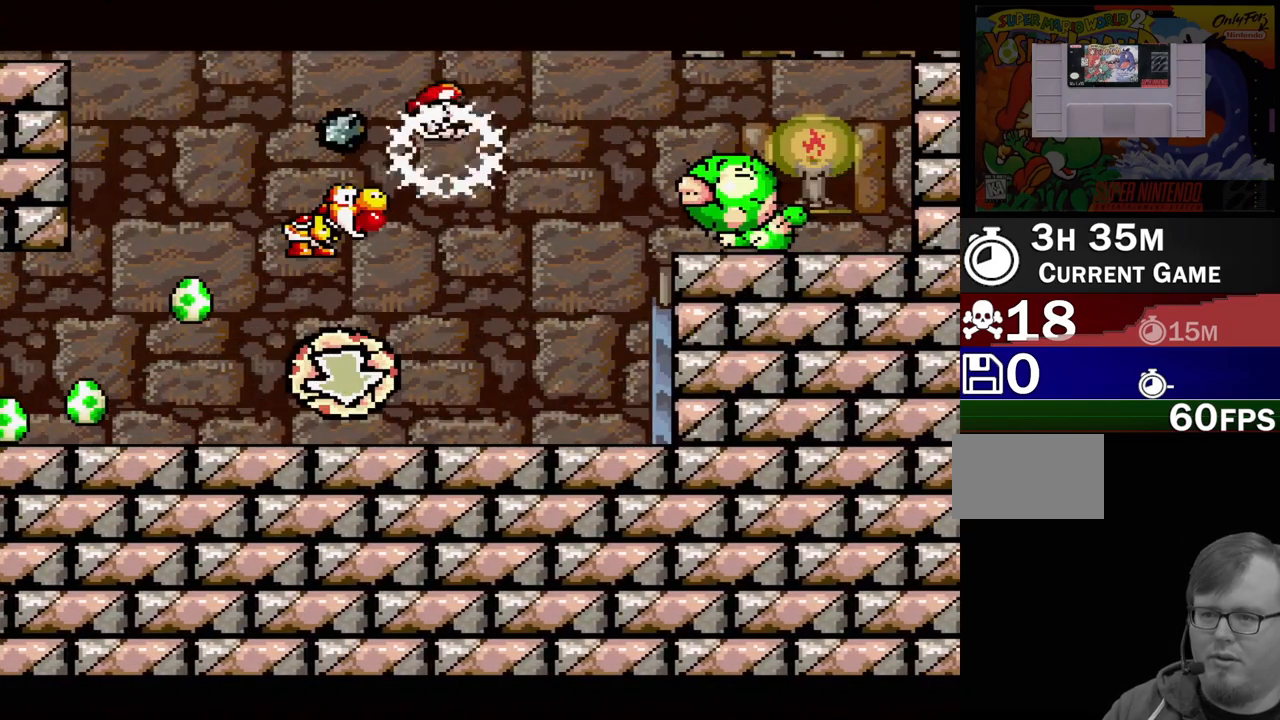
{"buttons": ["B", "DPAD_LEFT"], "events": [[83, "Y", "up"], [100, "DPAD_RIGHT", "up"], [117, "B", "up"], [350, "DPAD_LEFT", "down"], [433, "B", "down"]]}
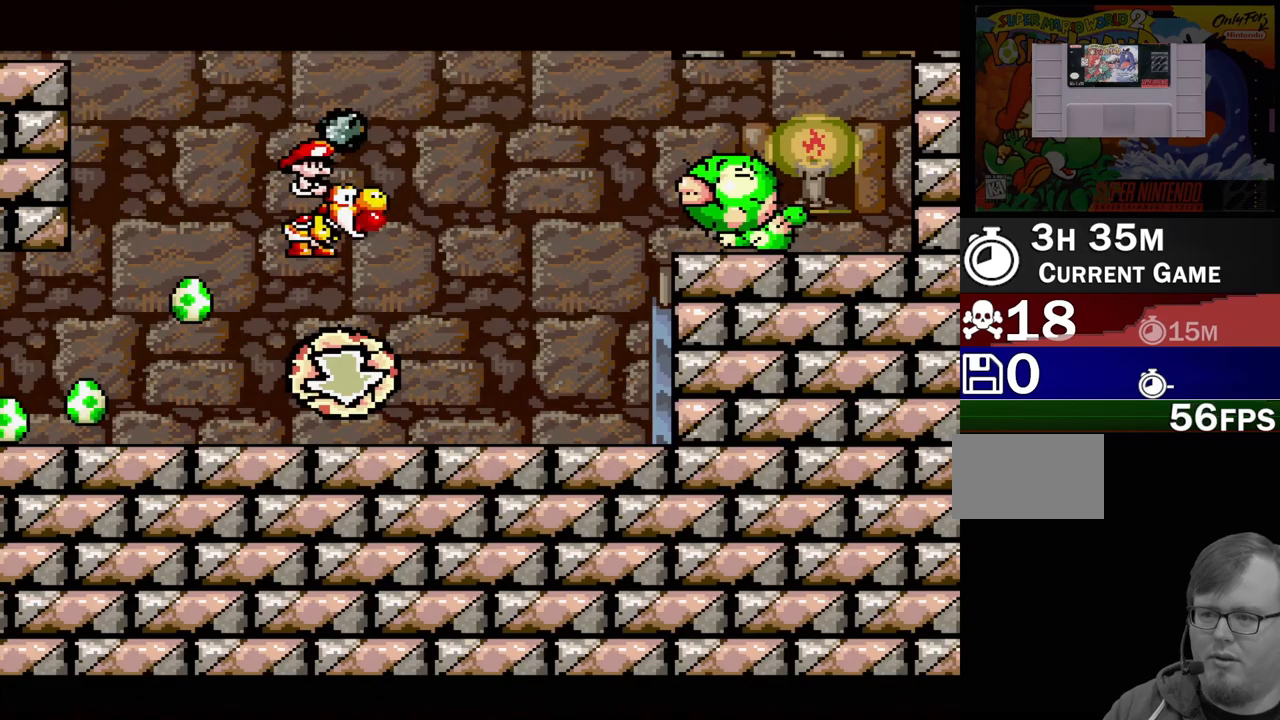
{"buttons": ["B", "DPAD_LEFT"], "events": []}
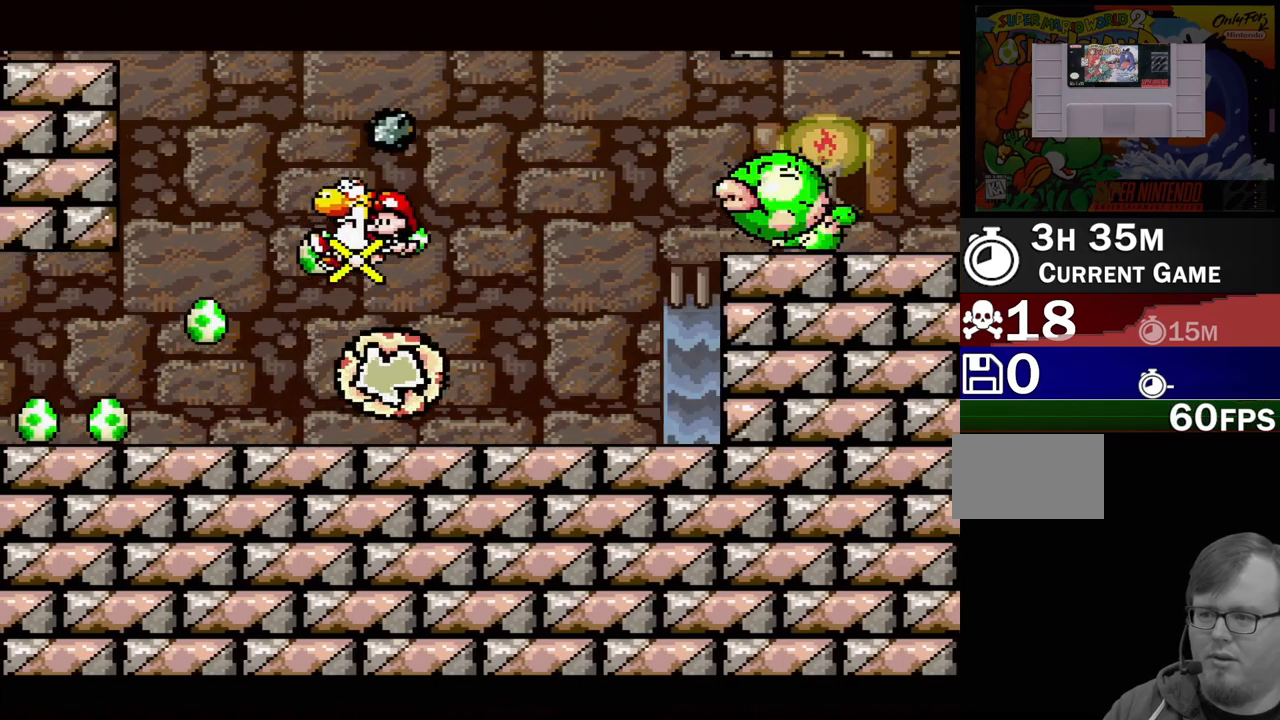
{"buttons": ["DPAD_LEFT"], "events": [[150, "B", "up"]]}
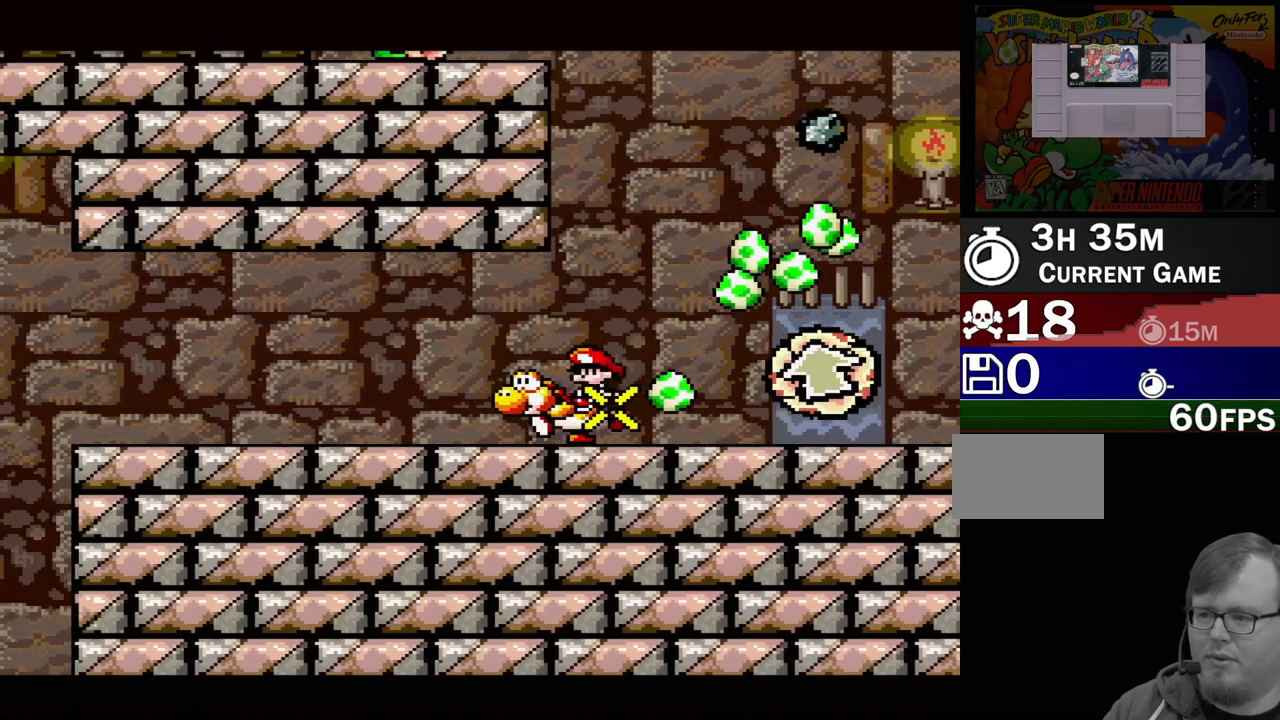
{"buttons": [], "events": [[333, "DPAD_LEFT", "up"]]}
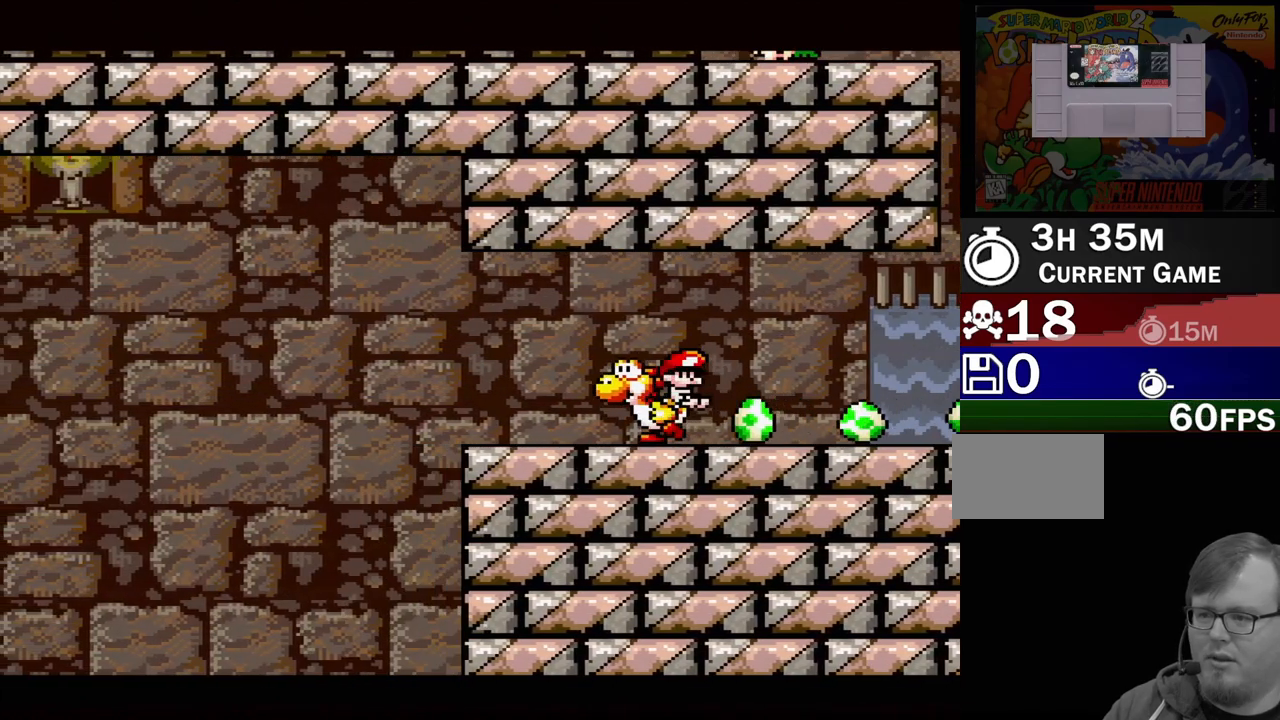
{"buttons": ["B", "DPAD_LEFT"], "events": [[100, "DPAD_LEFT", "down"], [467, "B", "down"]]}
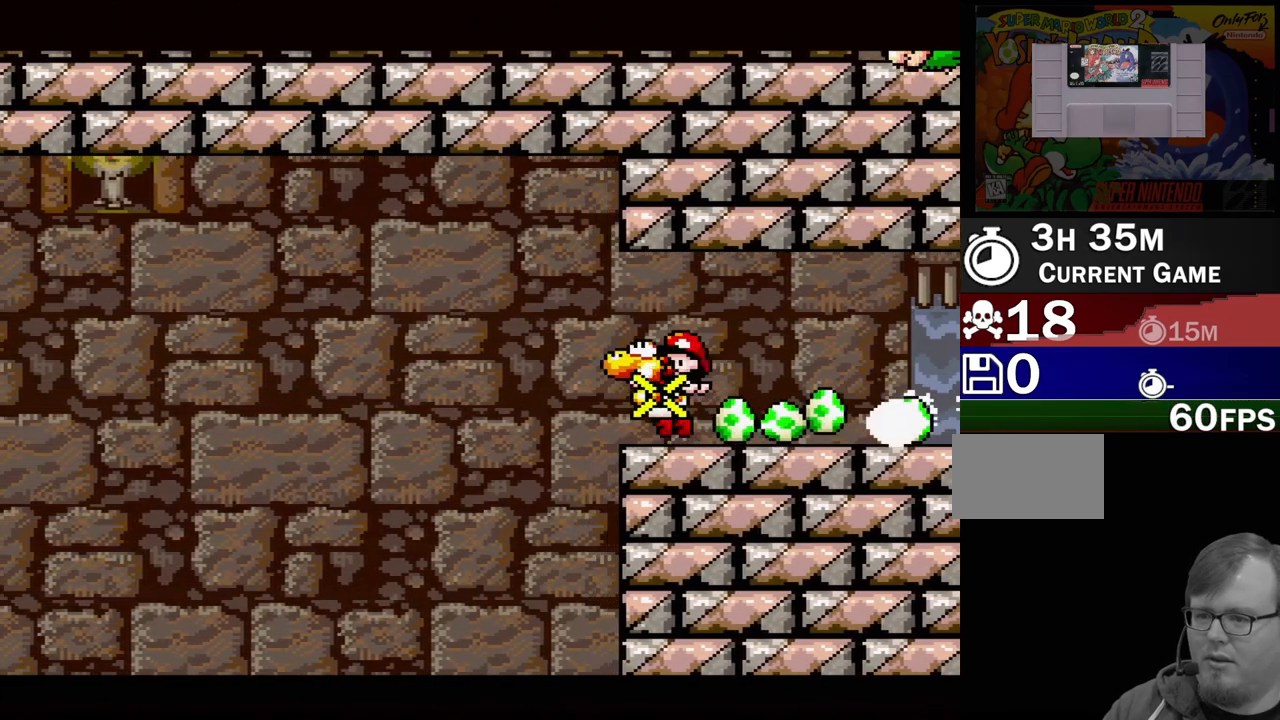
{"buttons": ["B", "DPAD_LEFT"], "events": []}
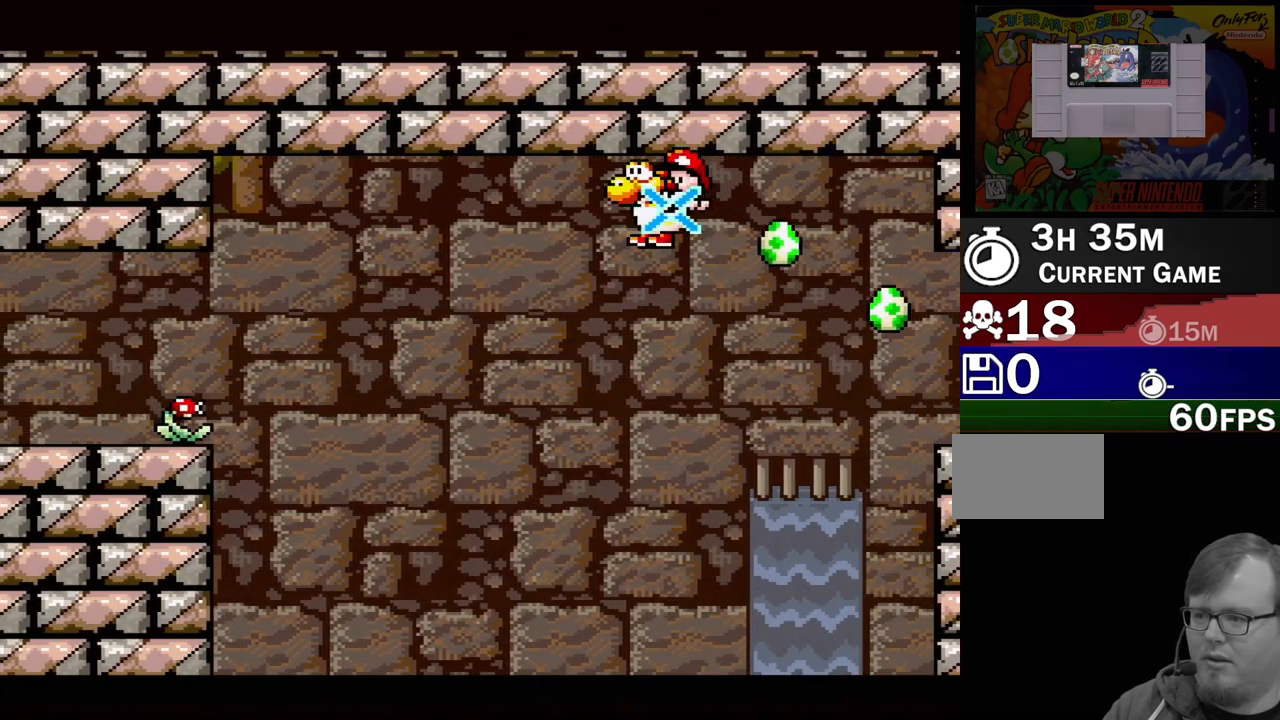
{"buttons": ["B", "DPAD_RIGHT"], "events": [[233, "DPAD_LEFT", "up"], [233, "DPAD_UP", "down"], [250, "DPAD_RIGHT", "down"], [383, "DPAD_UP", "up"]]}
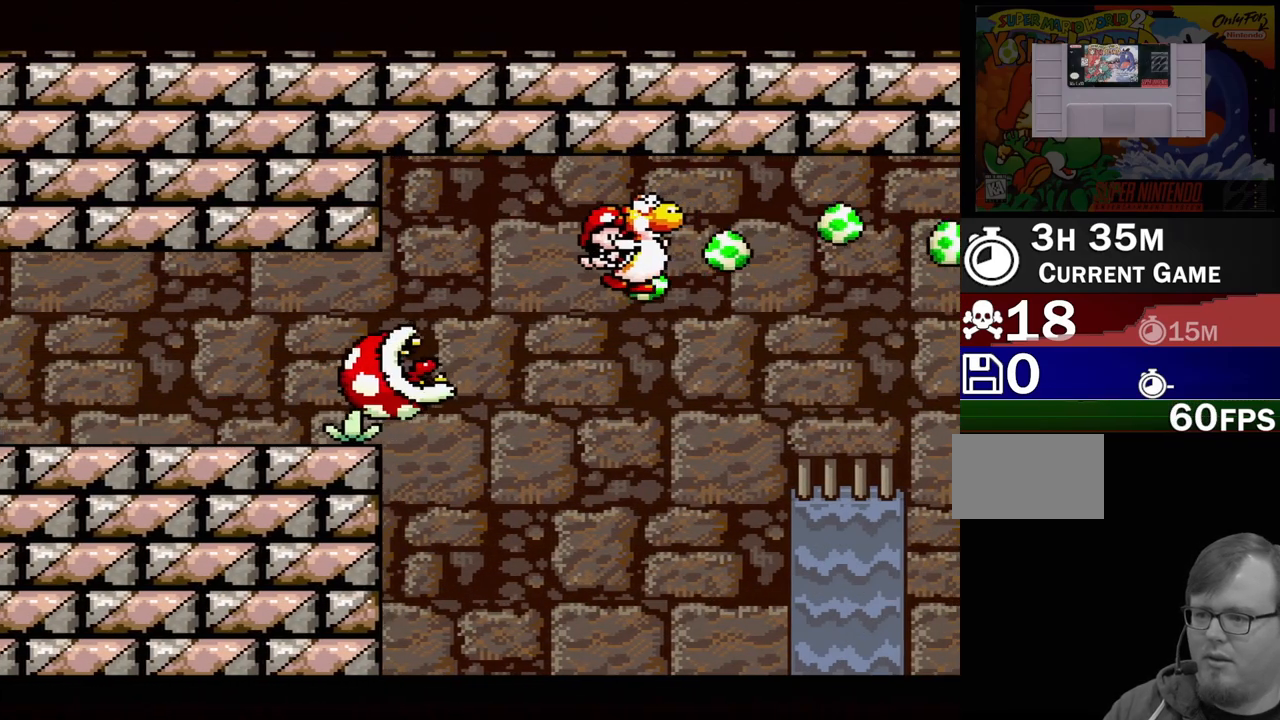
{"buttons": ["A"], "events": [[33, "DPAD_UP", "down"], [117, "DPAD_RIGHT", "up"], [150, "DPAD_LEFT", "down"], [150, "DPAD_UP", "up"], [250, "B", "up"], [450, "A", "down"], [500, "DPAD_LEFT", "up"]]}
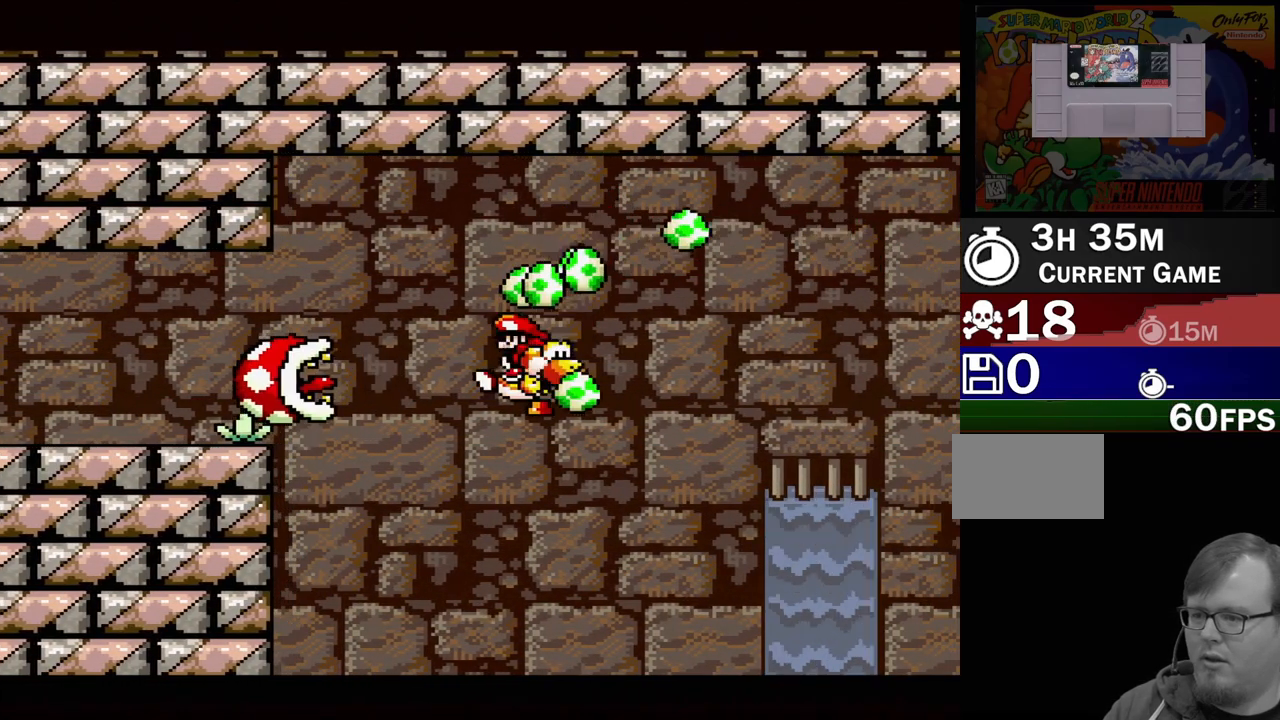
{"buttons": ["B", "DPAD_UP", "DPAD_RIGHT"], "events": [[83, "A", "up"], [367, "DPAD_RIGHT", "down"], [433, "DPAD_UP", "down"], [500, "B", "down"]]}
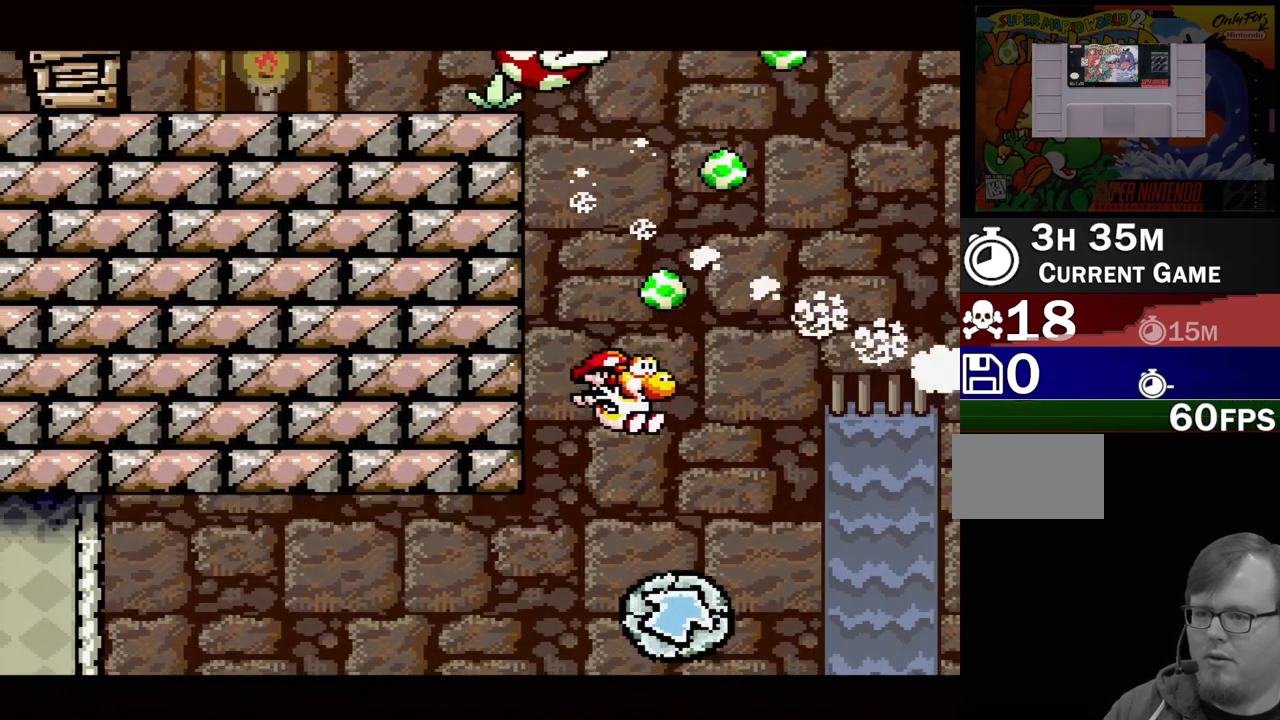
{"buttons": ["B", "DPAD_LEFT"], "events": [[217, "DPAD_UP", "up"], [300, "DPAD_RIGHT", "up"], [367, "DPAD_LEFT", "down"]]}
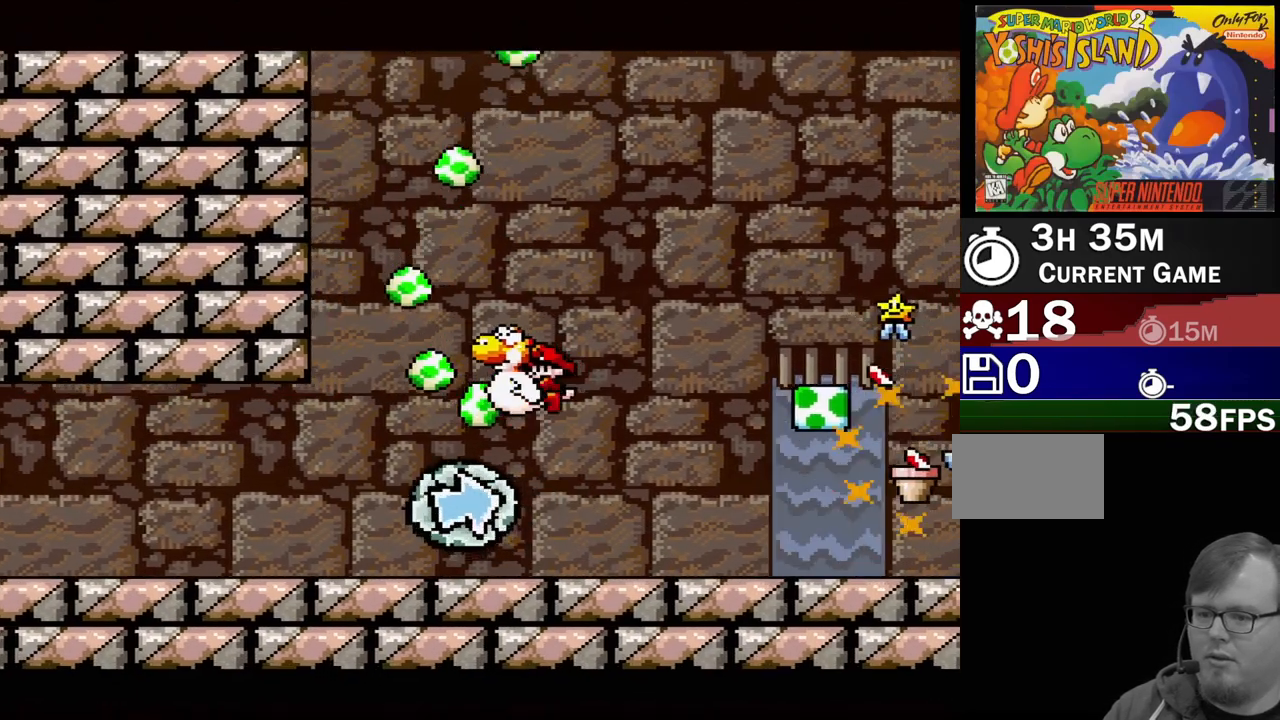
{"buttons": ["DPAD_RIGHT"], "events": [[33, "DPAD_LEFT", "up"], [150, "B", "up"], [317, "DPAD_RIGHT", "down"]]}
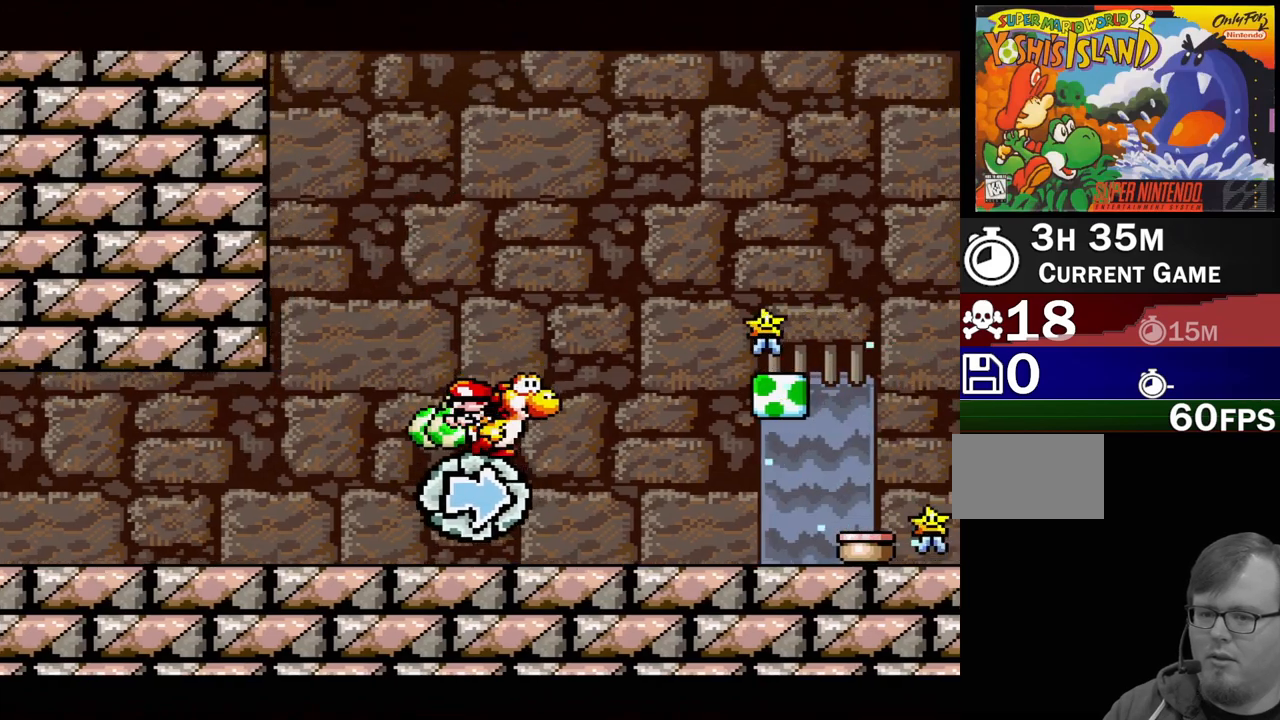
{"buttons": [], "events": [[467, "DPAD_RIGHT", "up"]]}
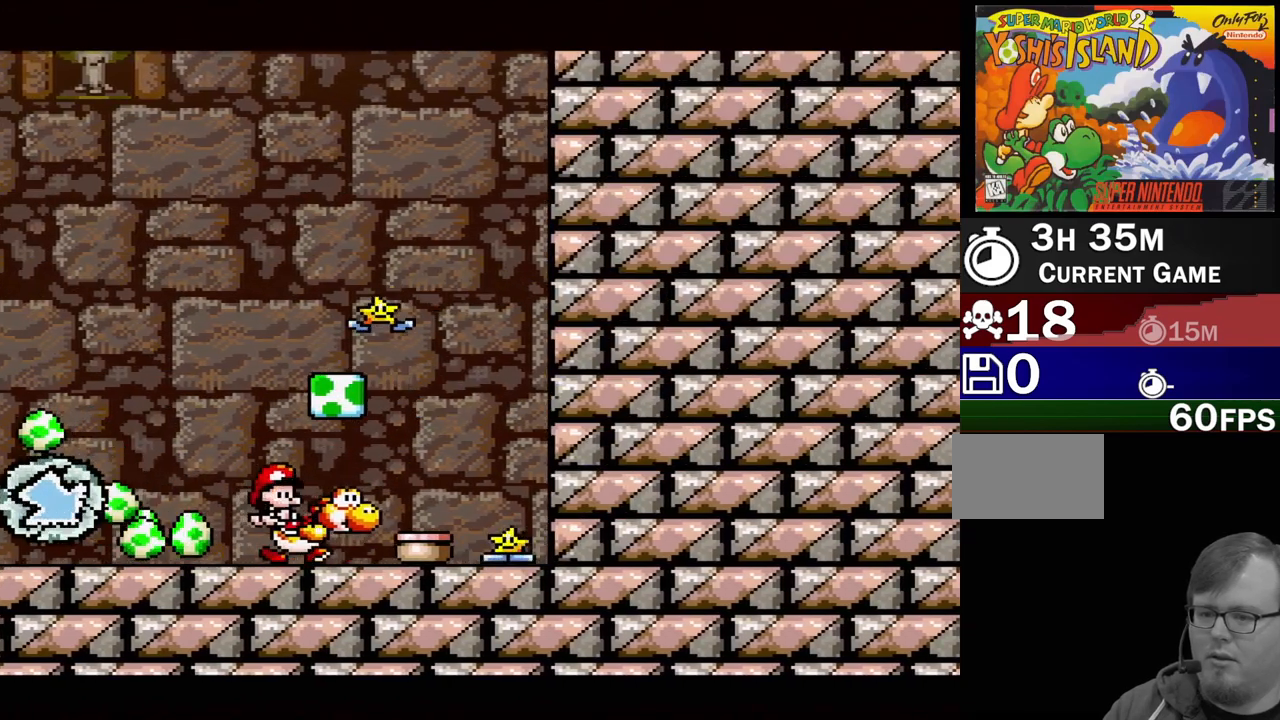
{"buttons": ["DPAD_DOWN"], "events": [[17, "Y", "down"], [133, "Y", "up"], [417, "DPAD_DOWN", "down"]]}
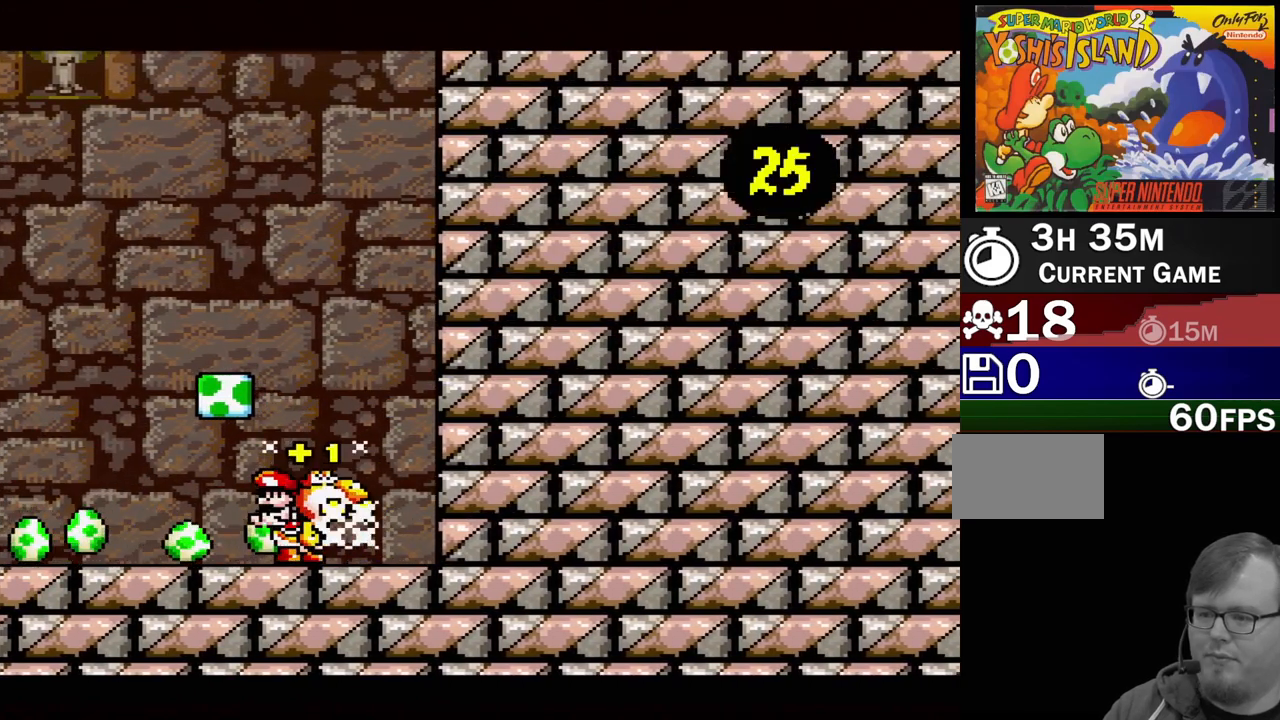
{"buttons": ["DPAD_LEFT"], "events": [[50, "DPAD_DOWN", "up"], [350, "DPAD_LEFT", "down"]]}